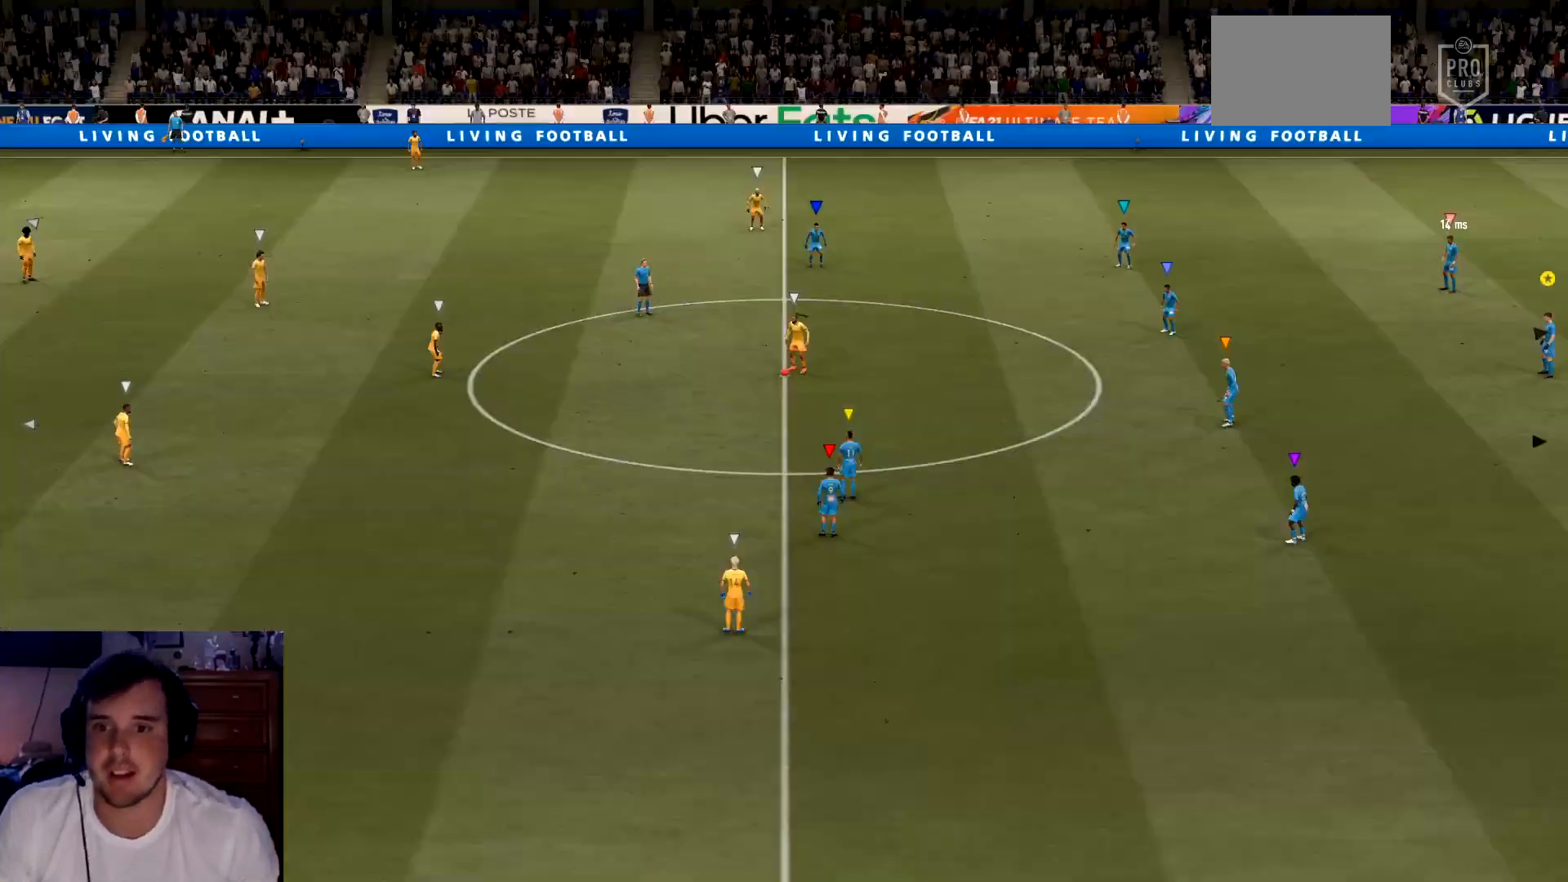
Gameplay with a controller (Xbox layout); each line is a JSON object with the inputs held at the frame after it. "events" lists button and stick changes between this image and that frame as [ms after this image, input, new state], when the widget could be followed in between. Not read: L1 L3 R3 right_stick.
{"buttons": [], "left_stick": "center", "events": []}
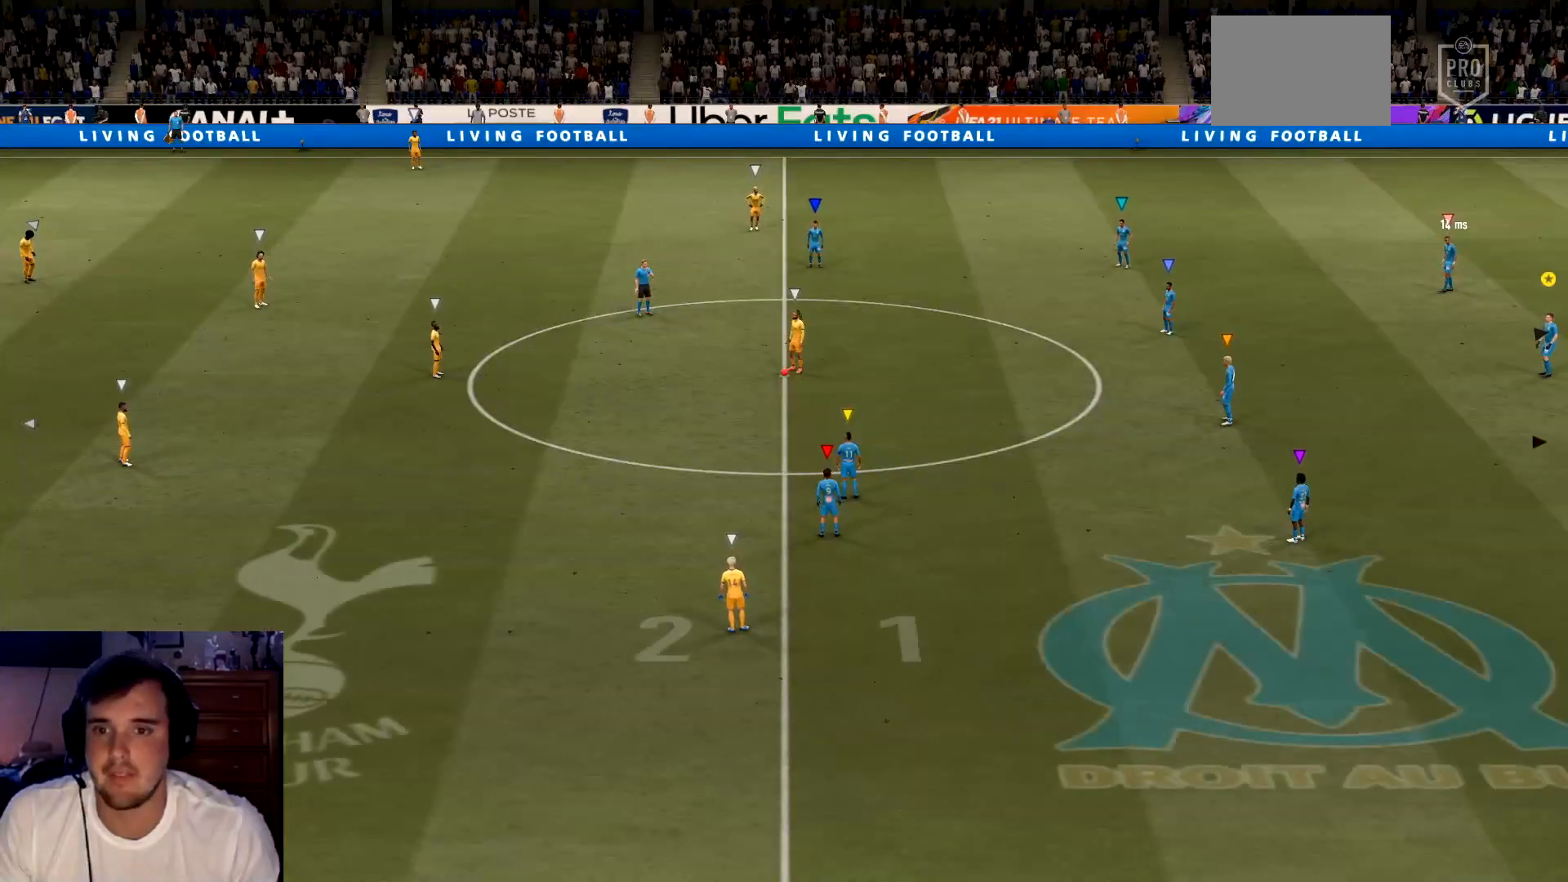
{"buttons": [], "left_stick": "up", "events": [[367, "left_stick", "up"]]}
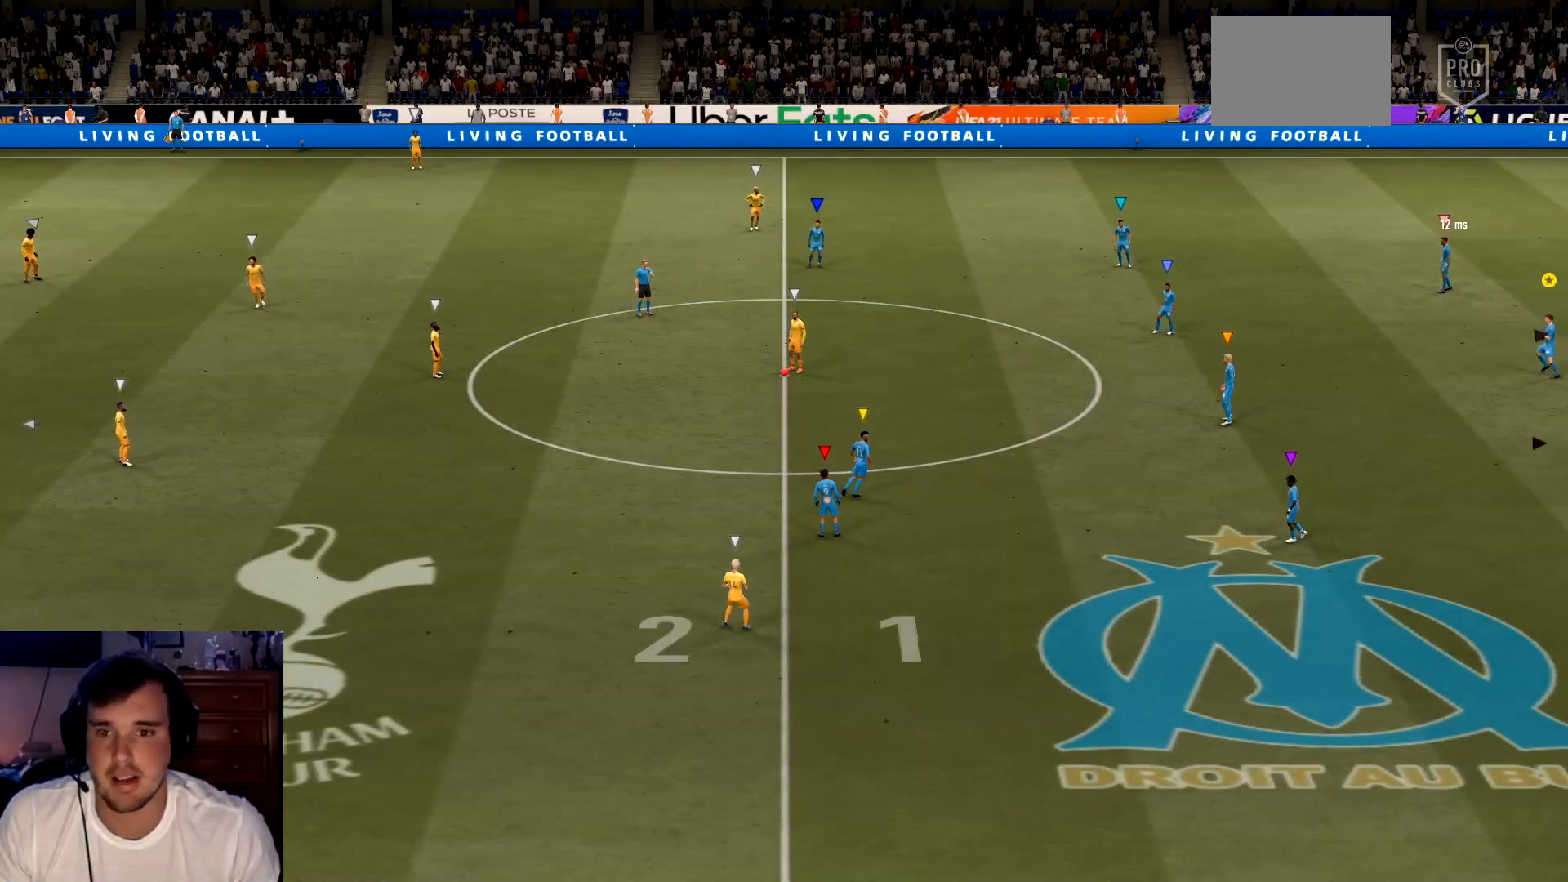
{"buttons": [], "left_stick": "up-left", "events": [[201, "left_stick", "up-left"]]}
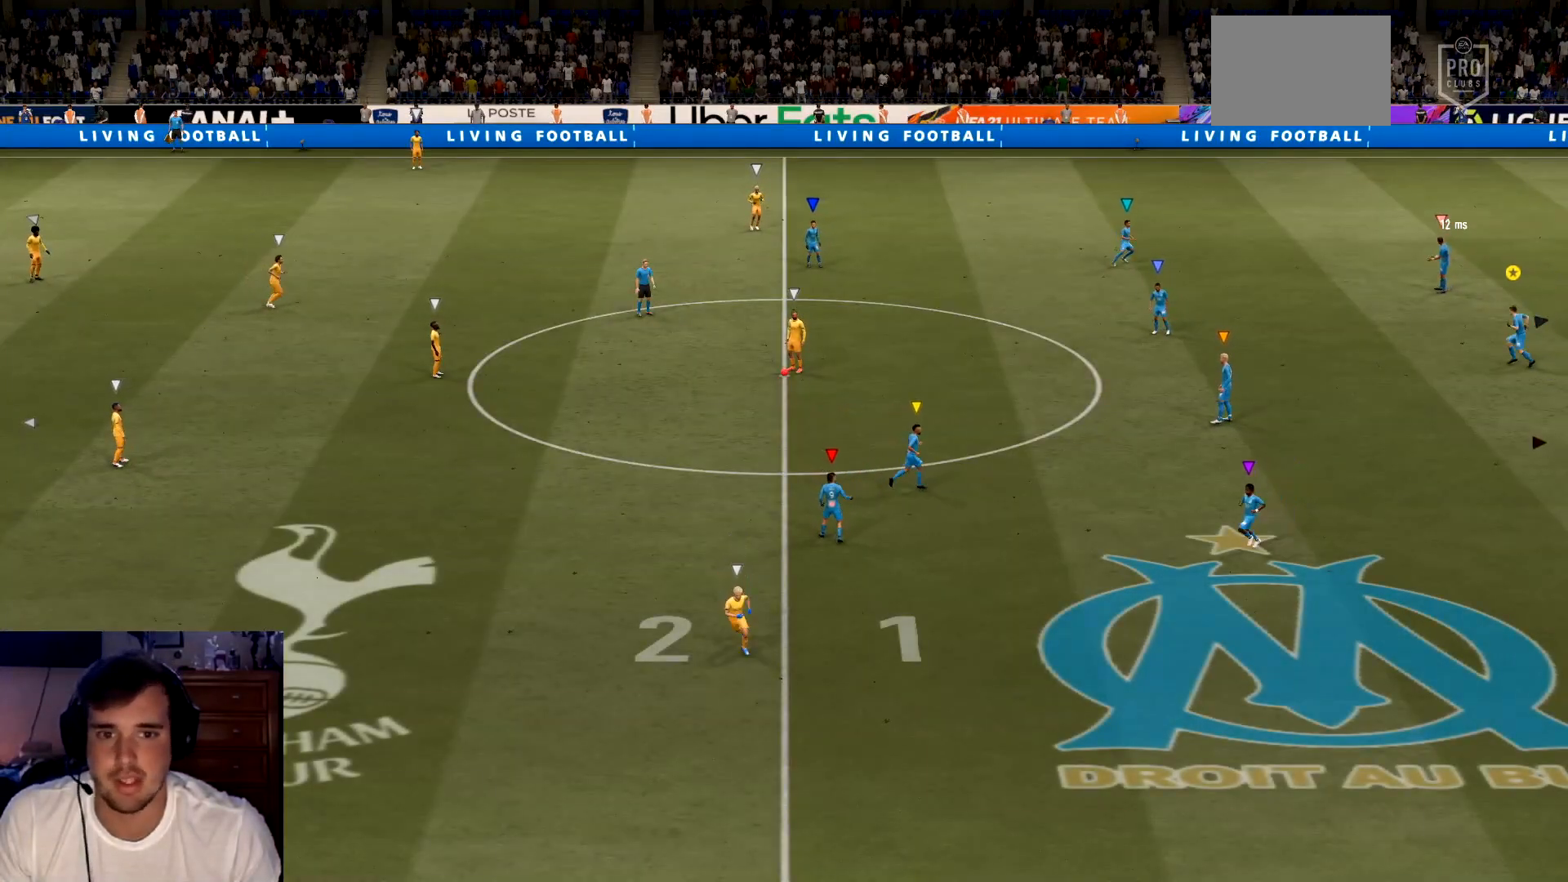
{"buttons": [], "left_stick": "center", "events": [[67, "left_stick", "center"]]}
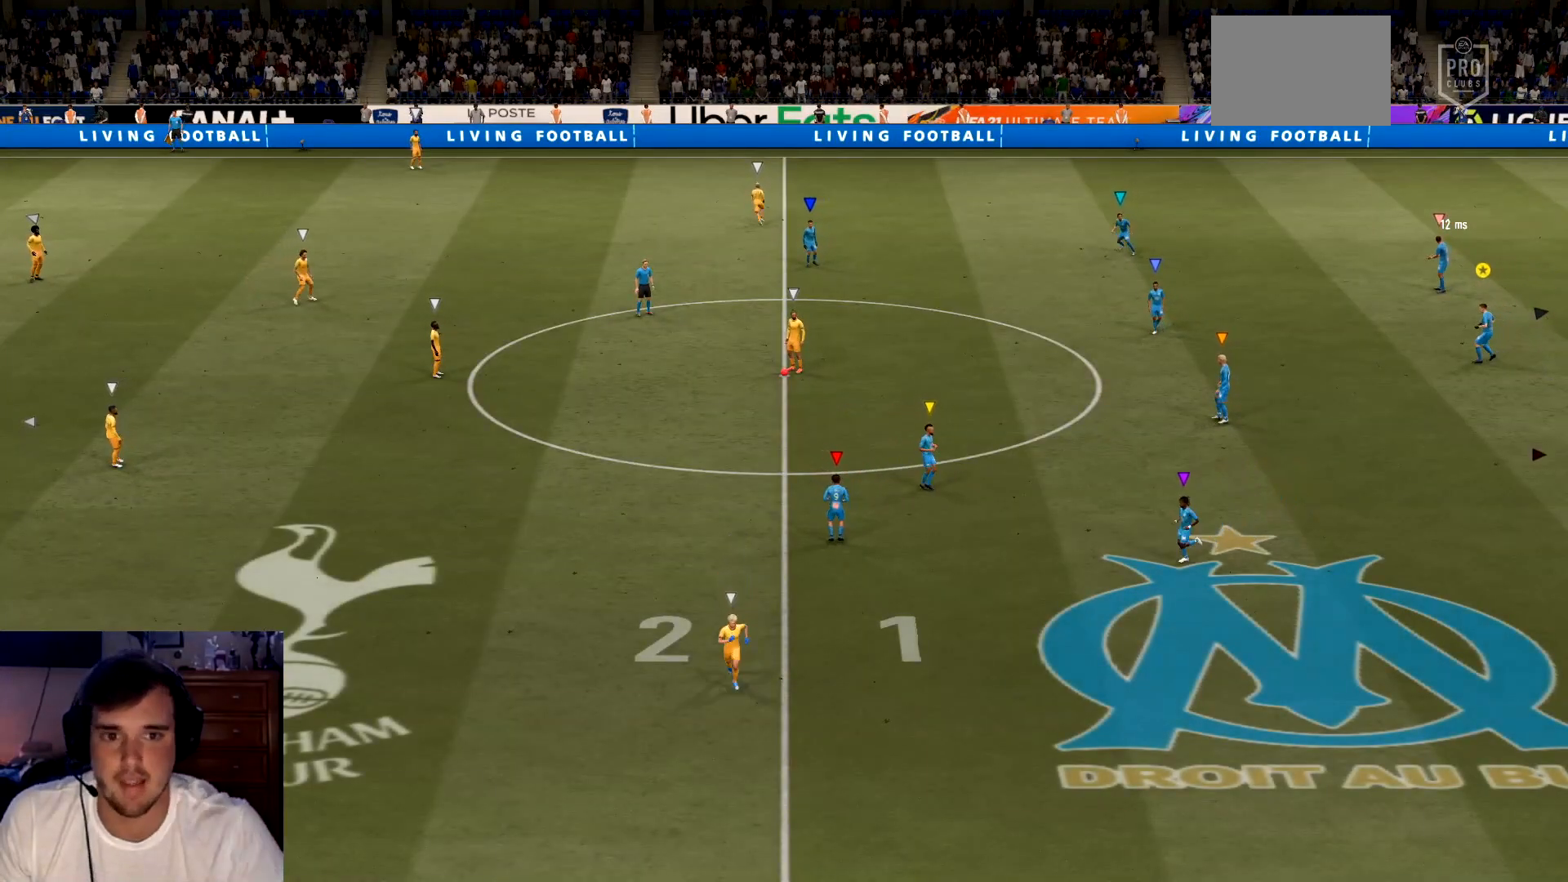
{"buttons": [], "left_stick": "center", "events": []}
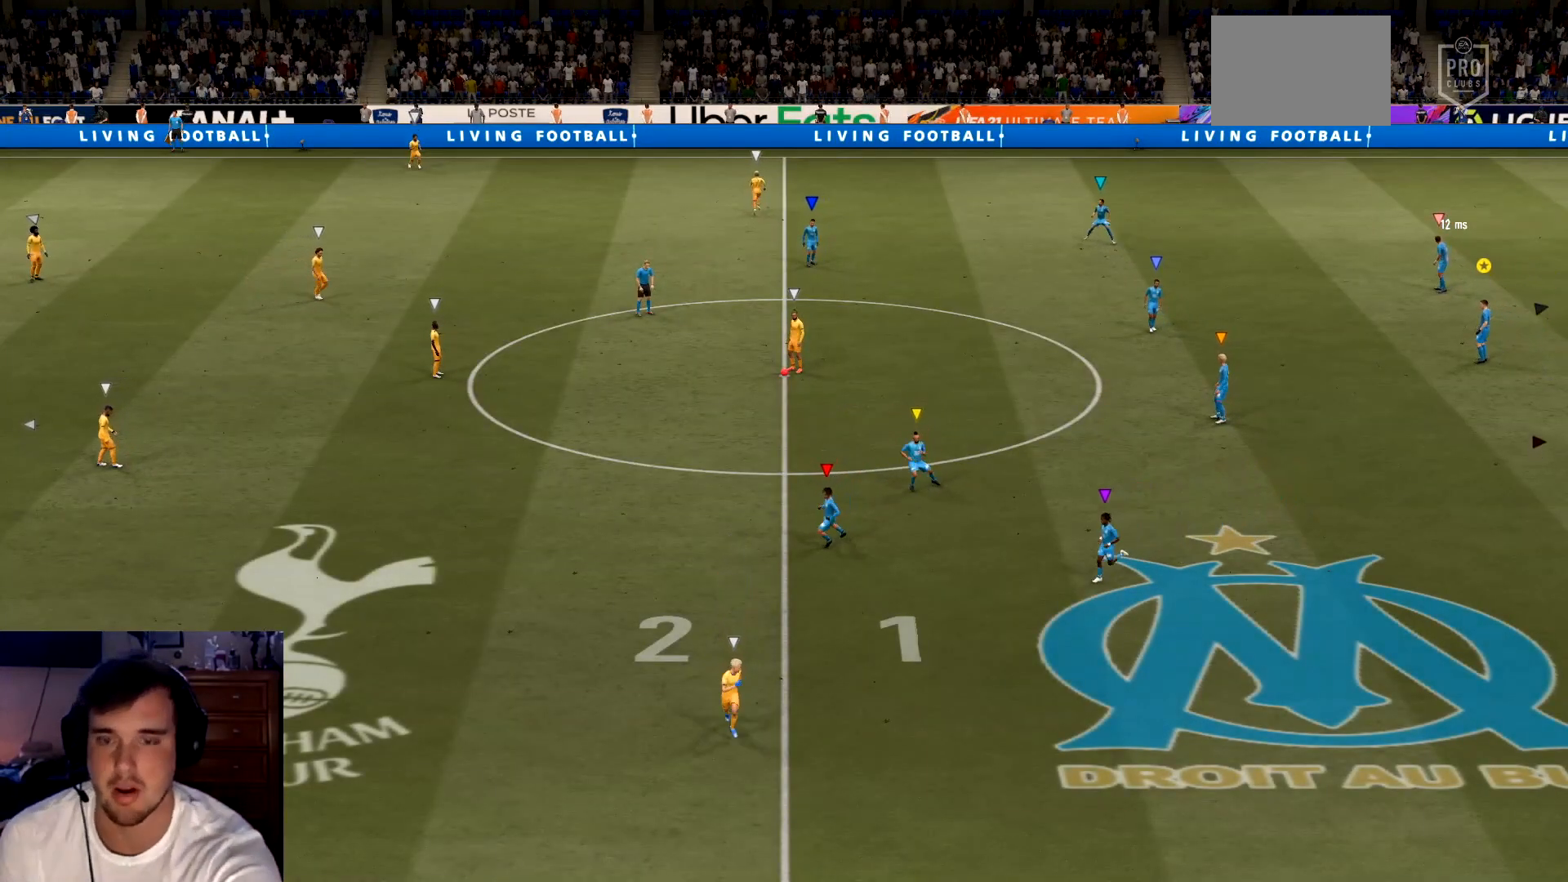
{"buttons": [], "left_stick": "center", "events": []}
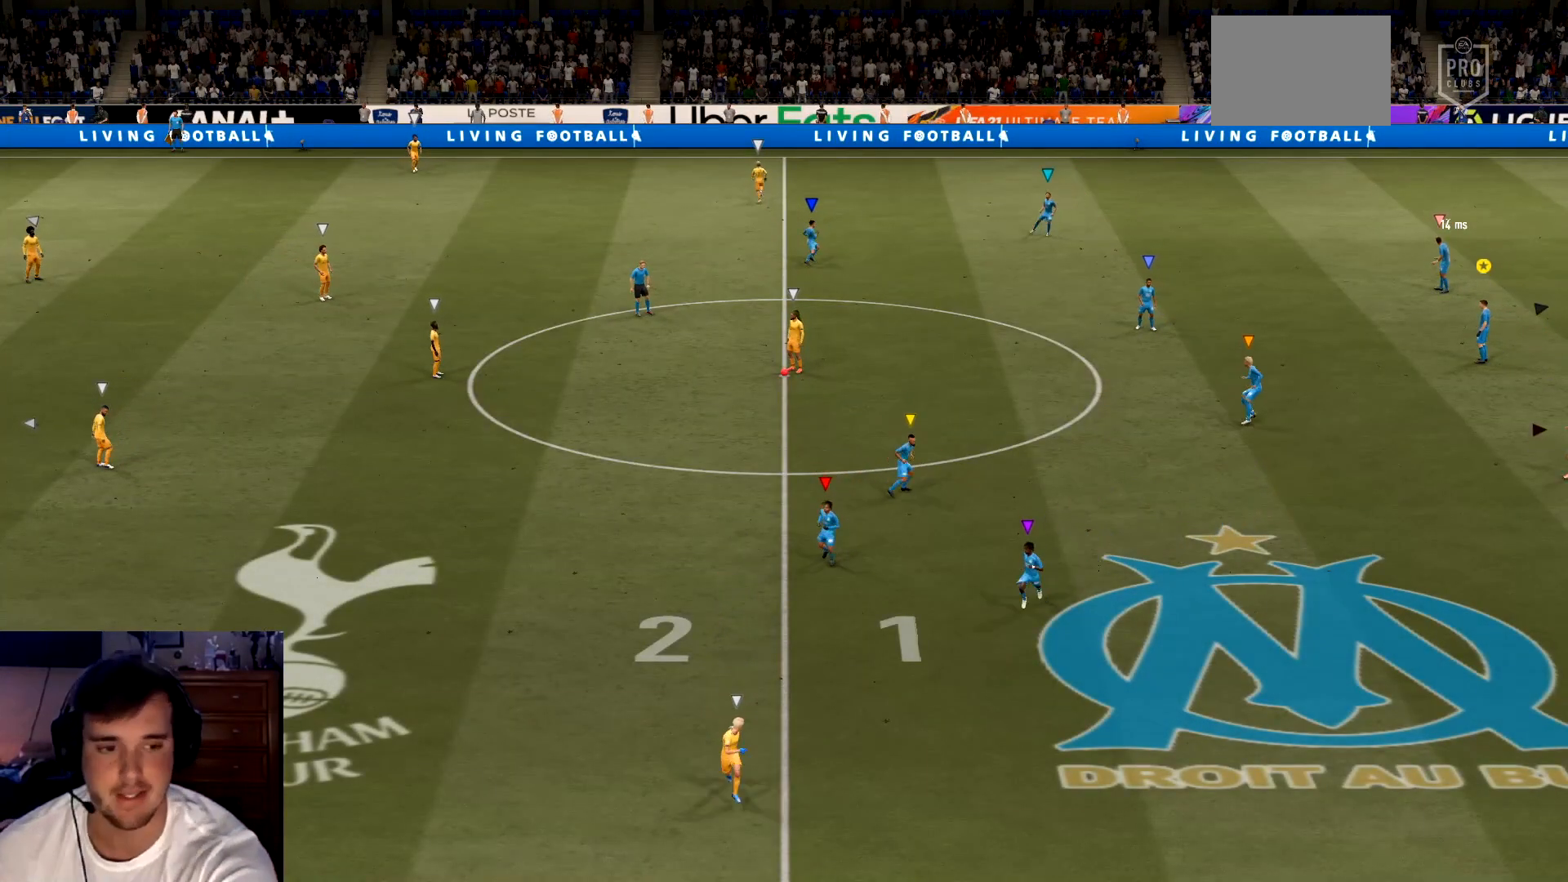
{"buttons": ["R2"], "left_stick": "left", "events": [[451, "R2", "down"], [451, "left_stick", "left"]]}
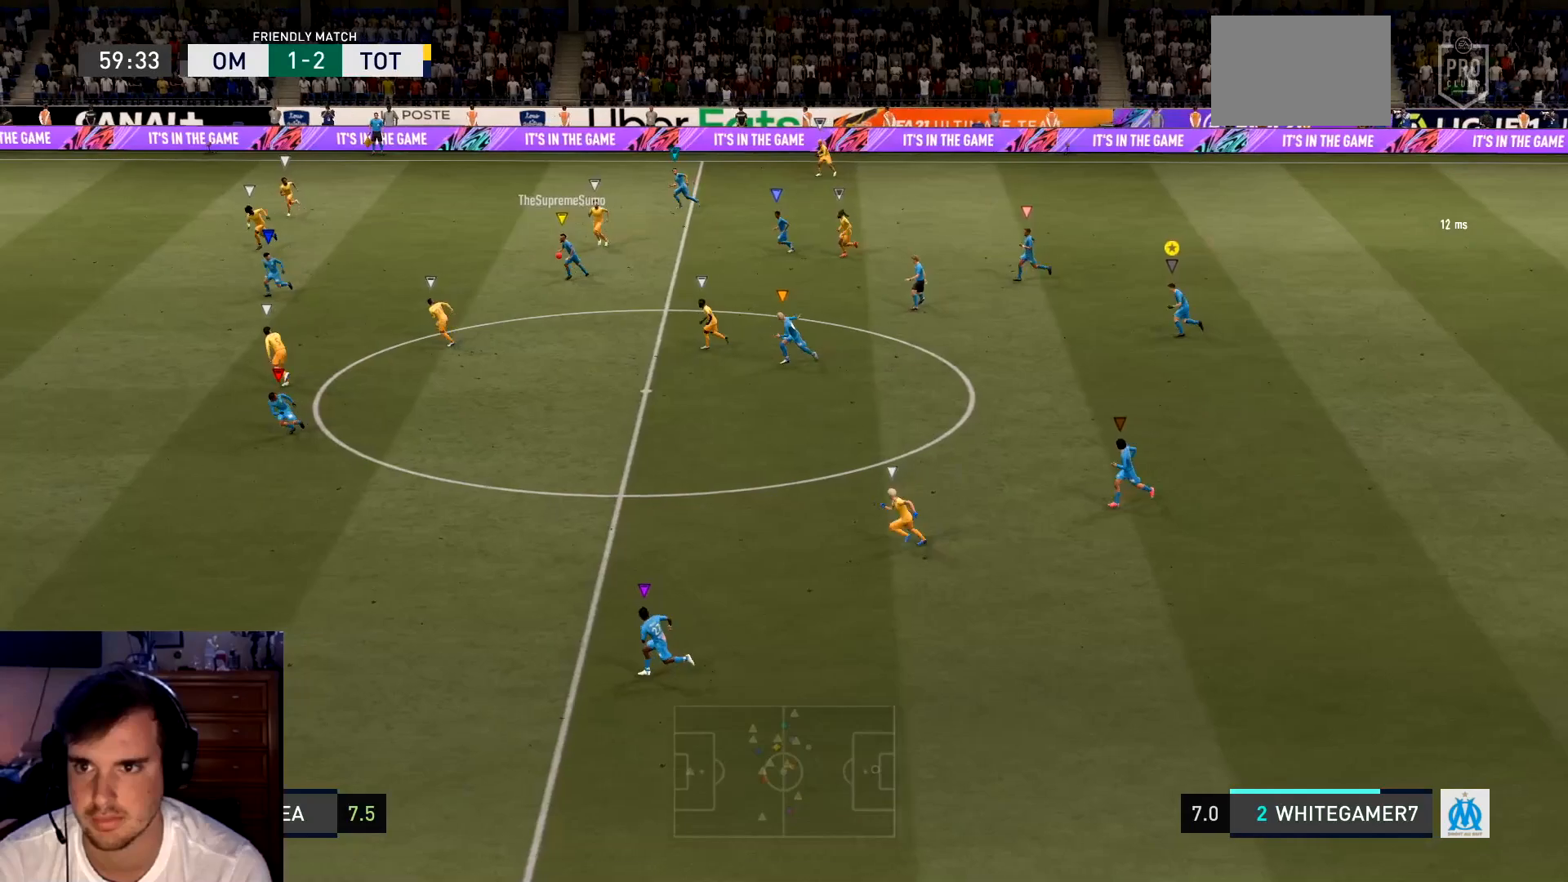
{"buttons": ["R2"], "left_stick": "left", "events": []}
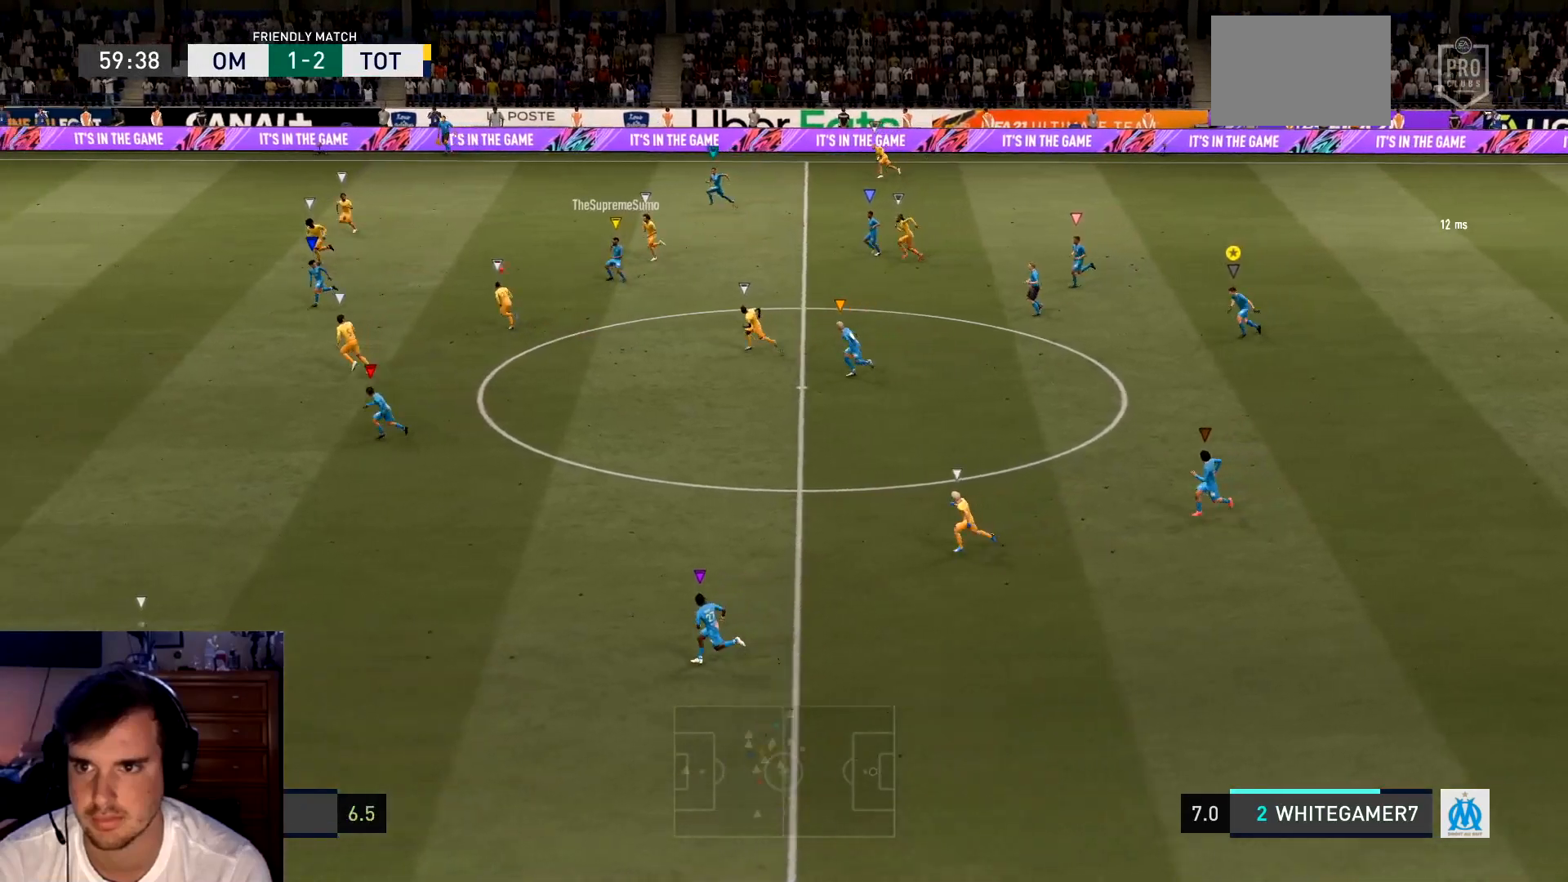
{"buttons": [], "left_stick": "left", "events": [[151, "R2", "up"]]}
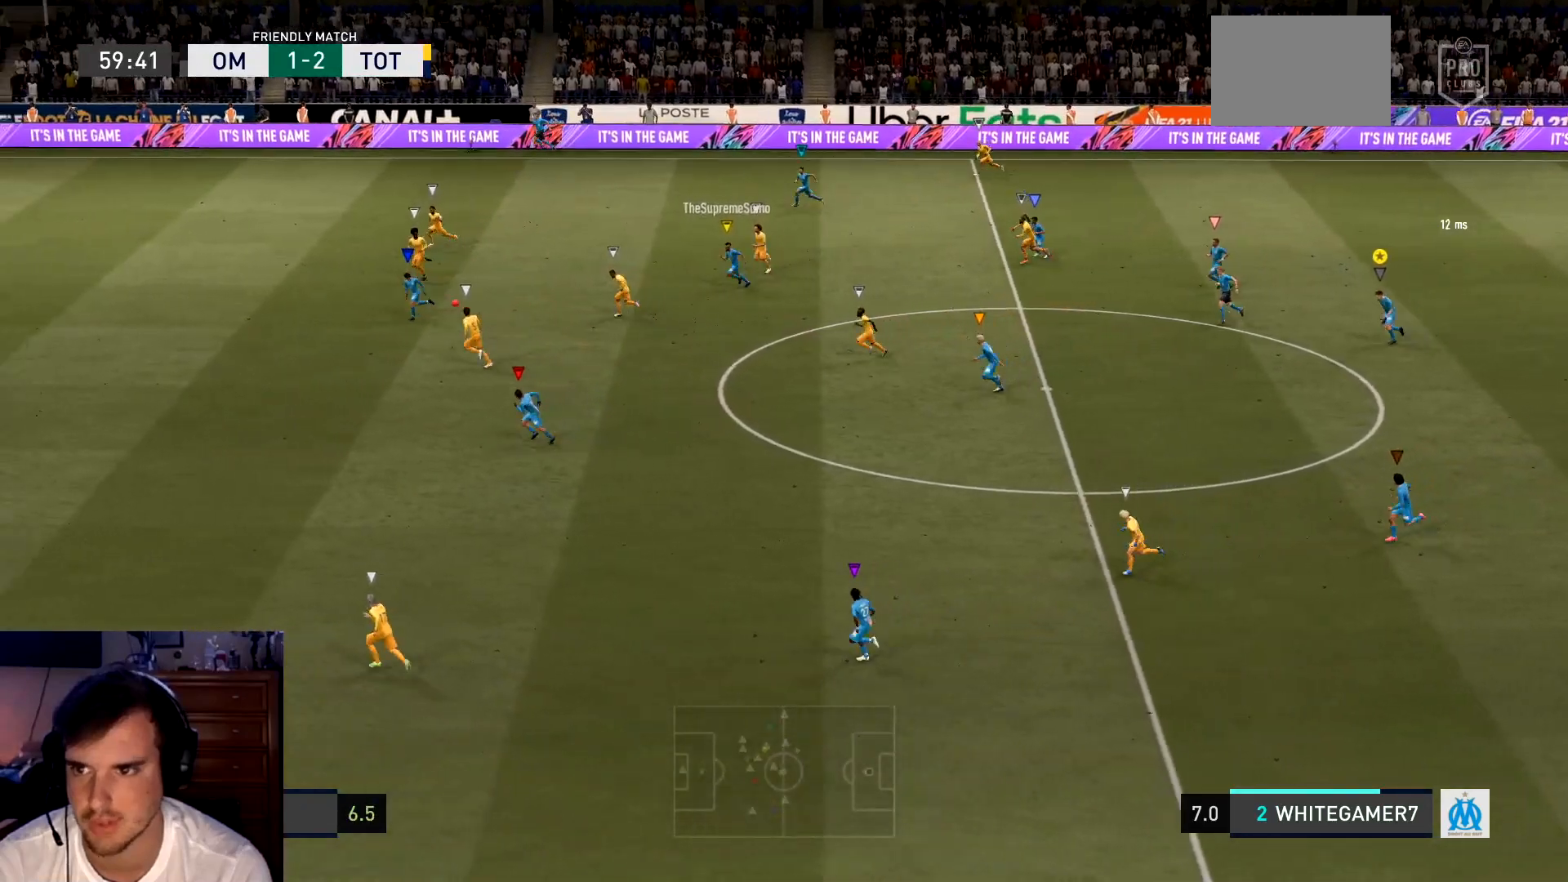
{"buttons": [], "left_stick": "left", "events": [[17, "R2", "down"], [484, "R2", "up"]]}
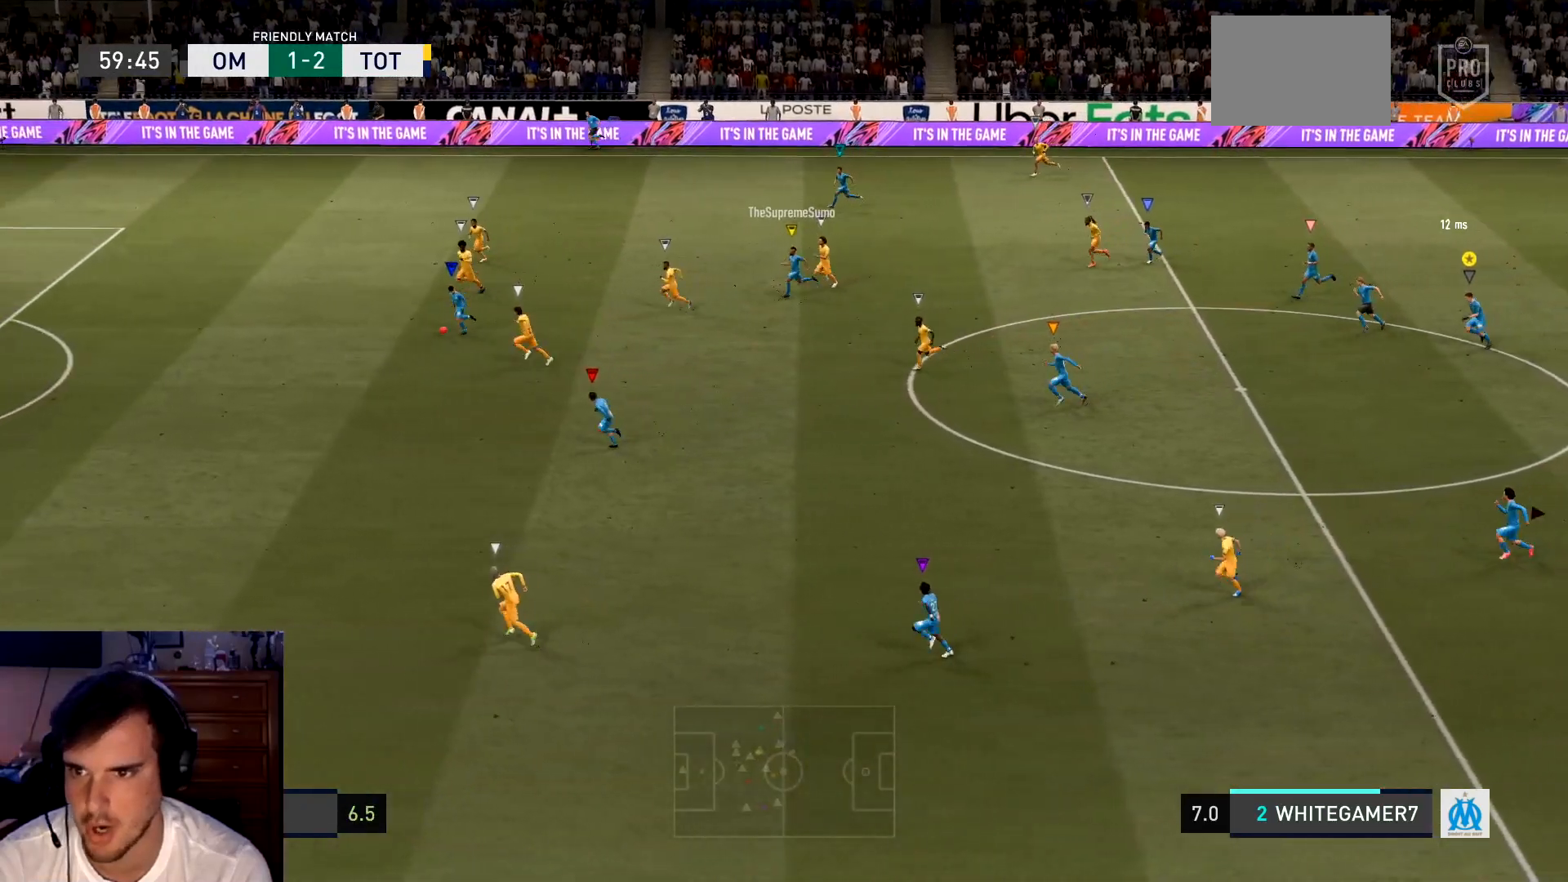
{"buttons": ["R2"], "left_stick": "left", "events": [[317, "R2", "down"]]}
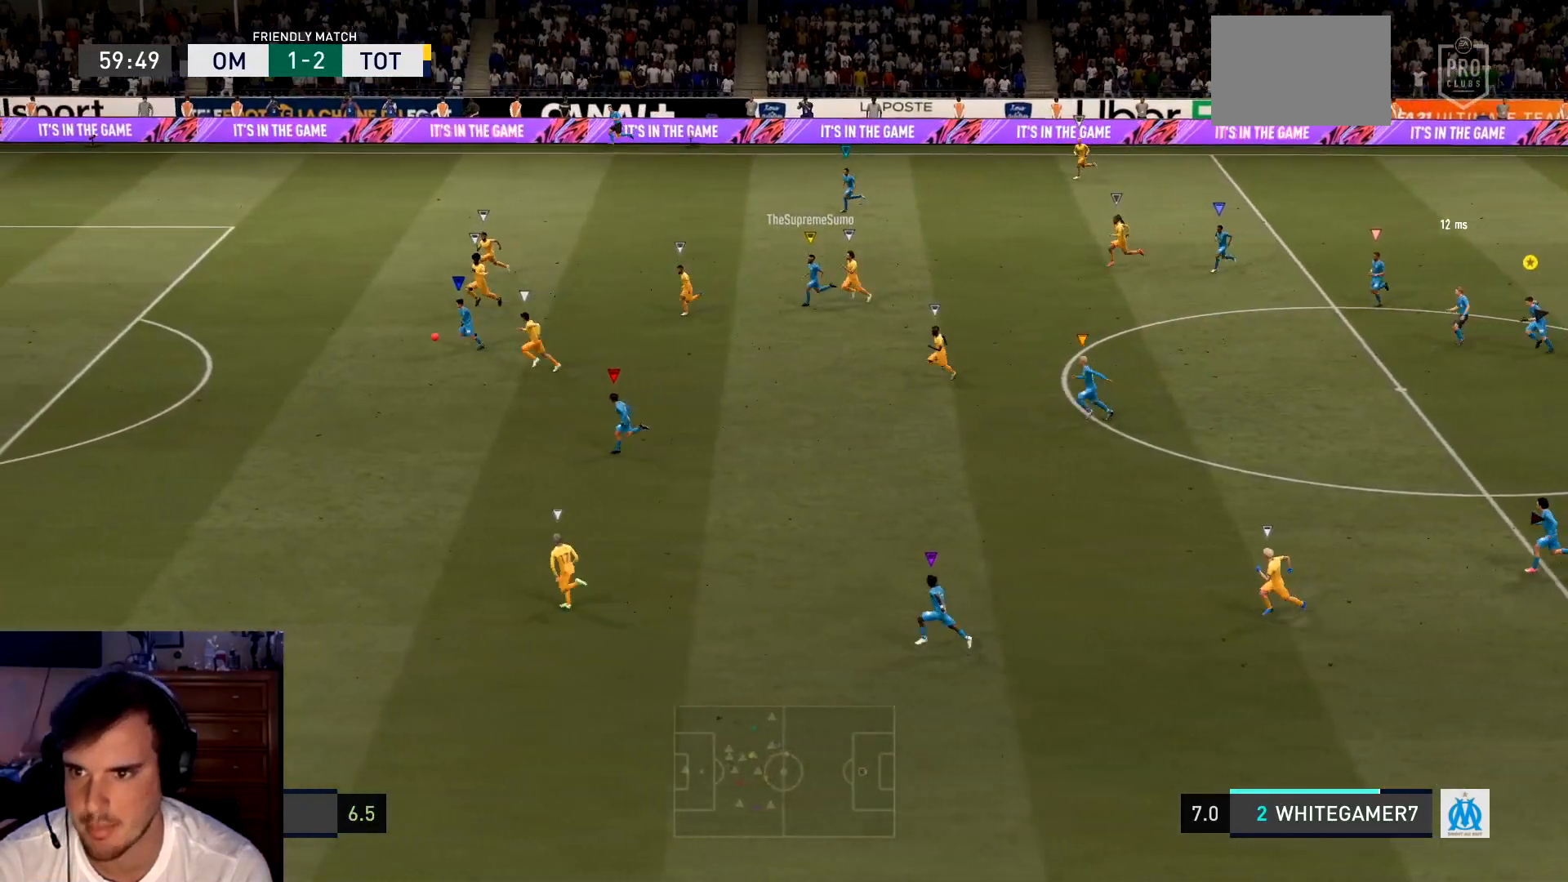
{"buttons": [], "left_stick": "left", "events": [[384, "R2", "up"]]}
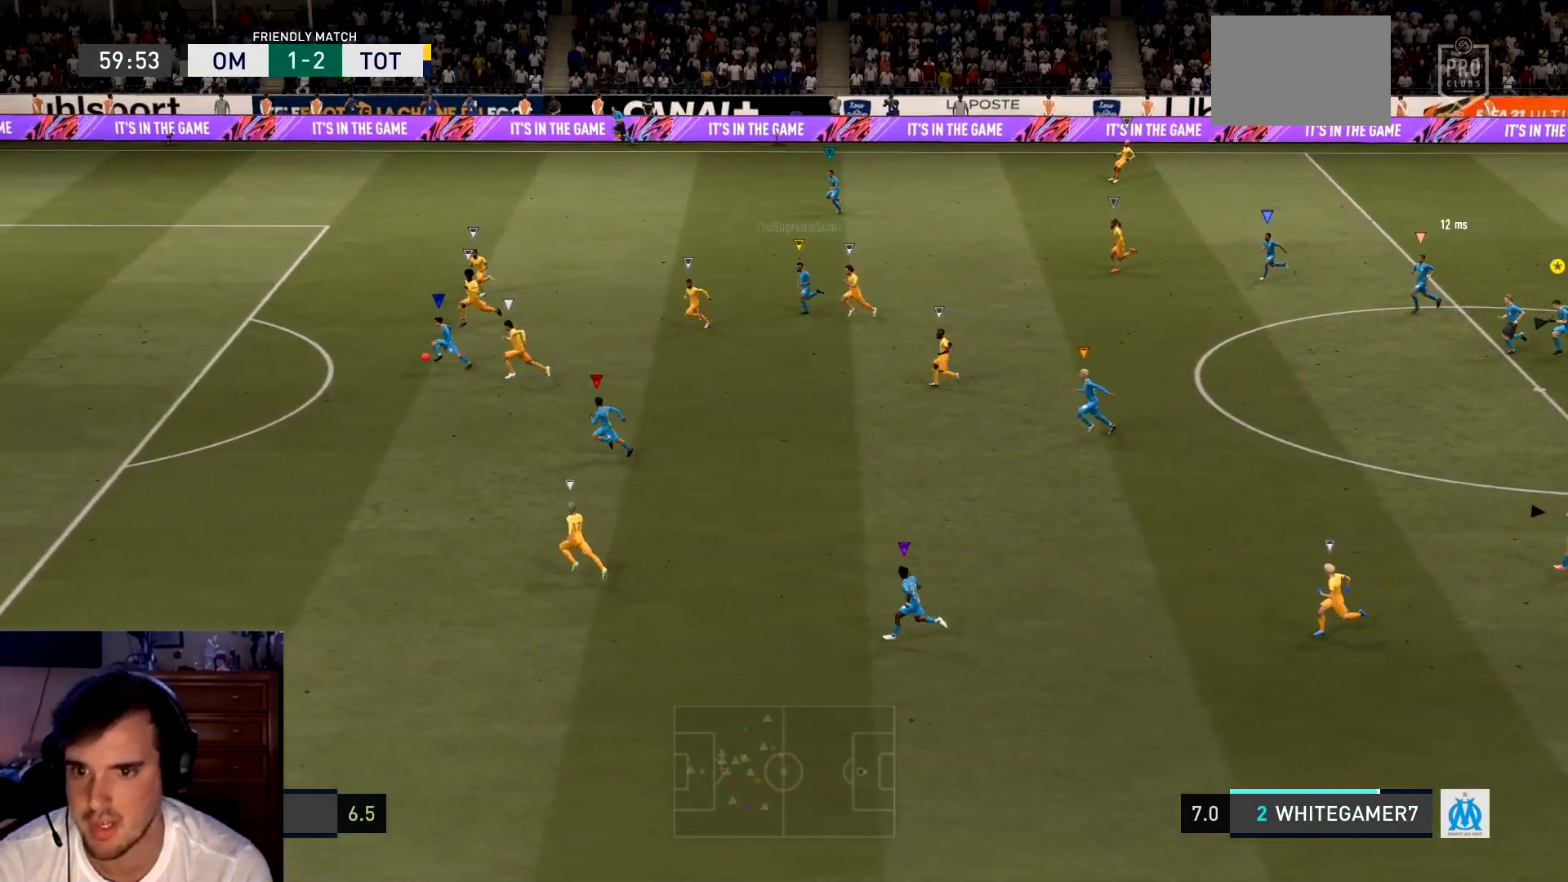
{"buttons": [], "left_stick": "left", "events": []}
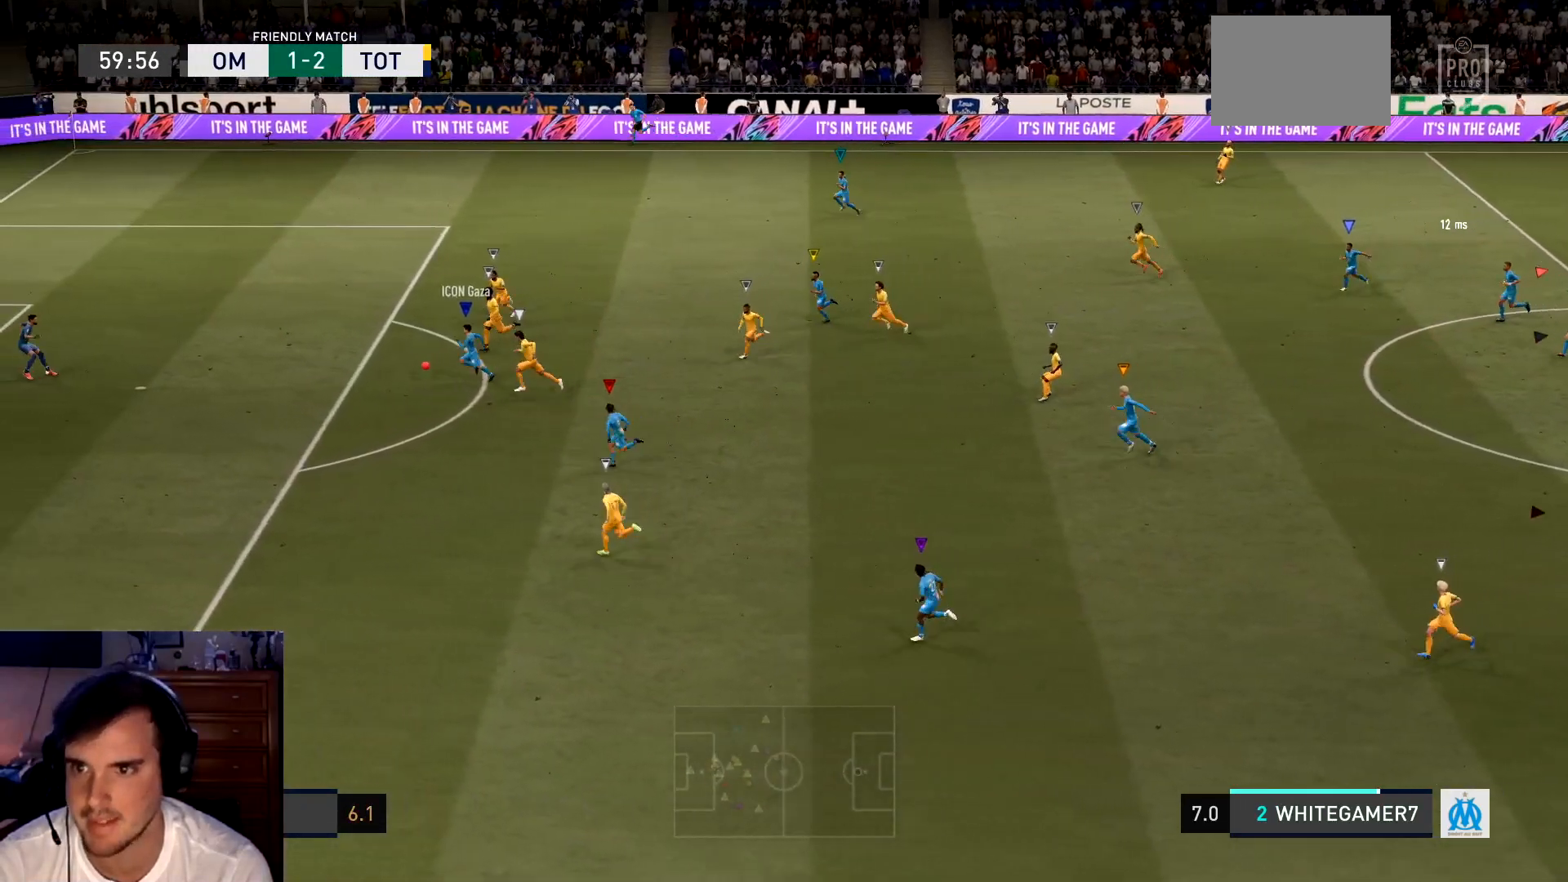
{"buttons": [], "left_stick": "left", "events": []}
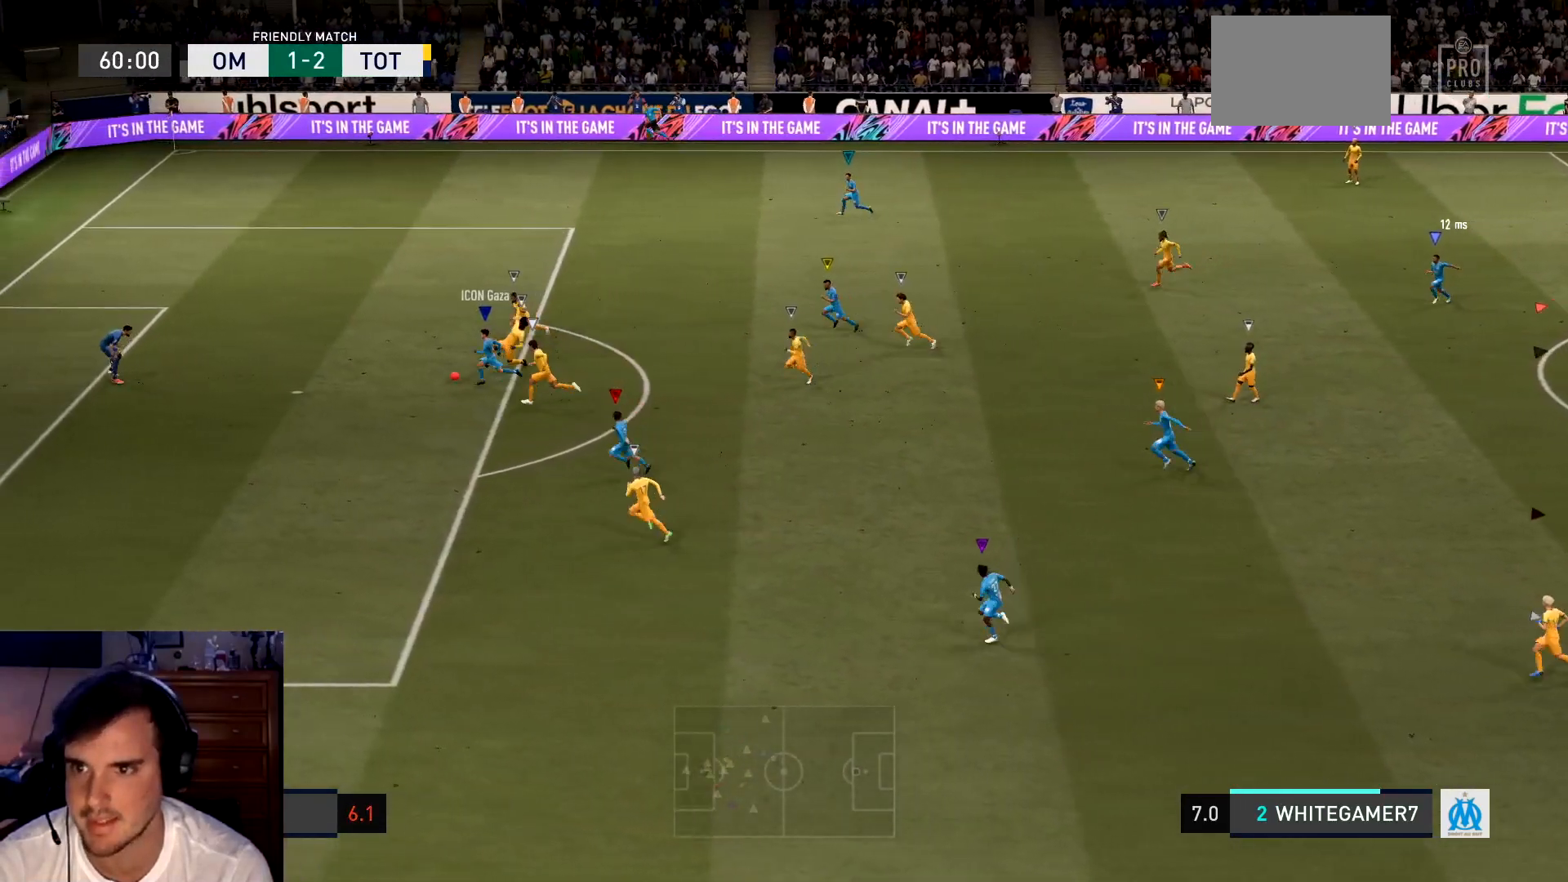
{"buttons": [], "left_stick": "left", "events": []}
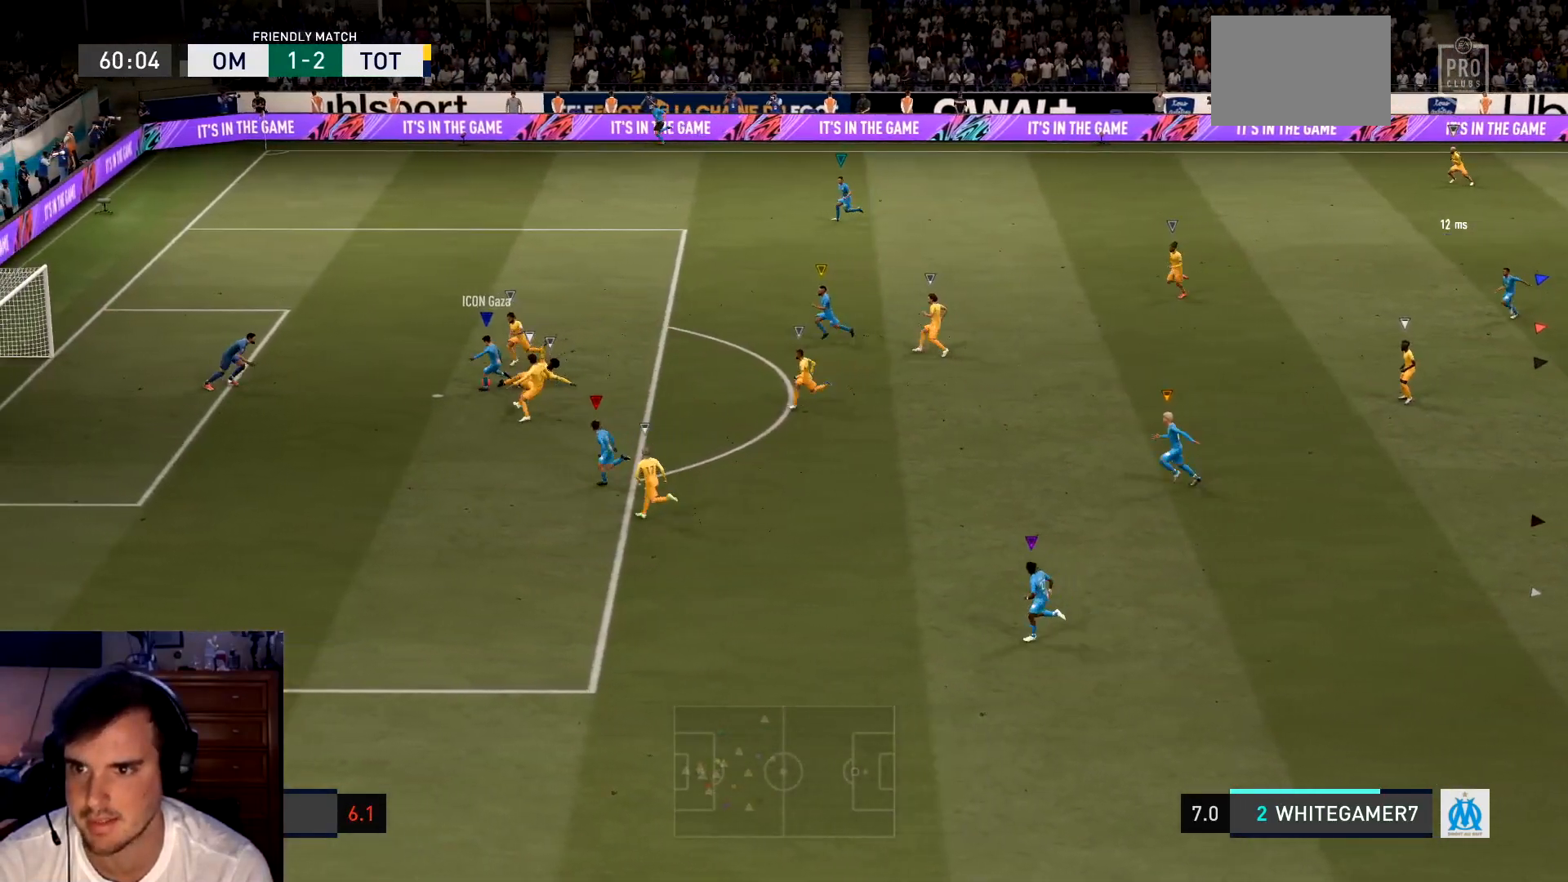
{"buttons": [], "left_stick": "center", "events": [[250, "left_stick", "center"]]}